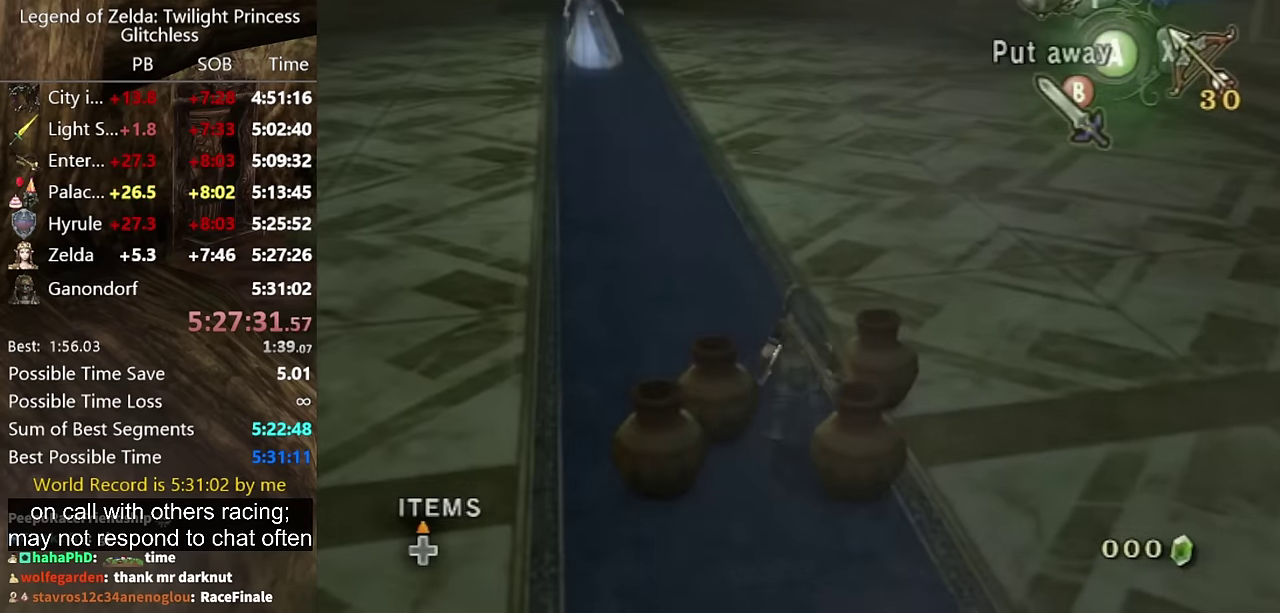
Gameplay with a controller (Nintendo layout); each line is a JSON object with the inputs held at the frame after it. "events" lists button and stick changes between this image and that frame as [ms after this image, input, new state], when the widget could be followed in between. Not read: L2 L3 R3.
{"buttons": [], "left_stick": "center", "right_stick": "center", "events": [[167, "right_stick", "down-right"], [333, "right_stick", "center"]]}
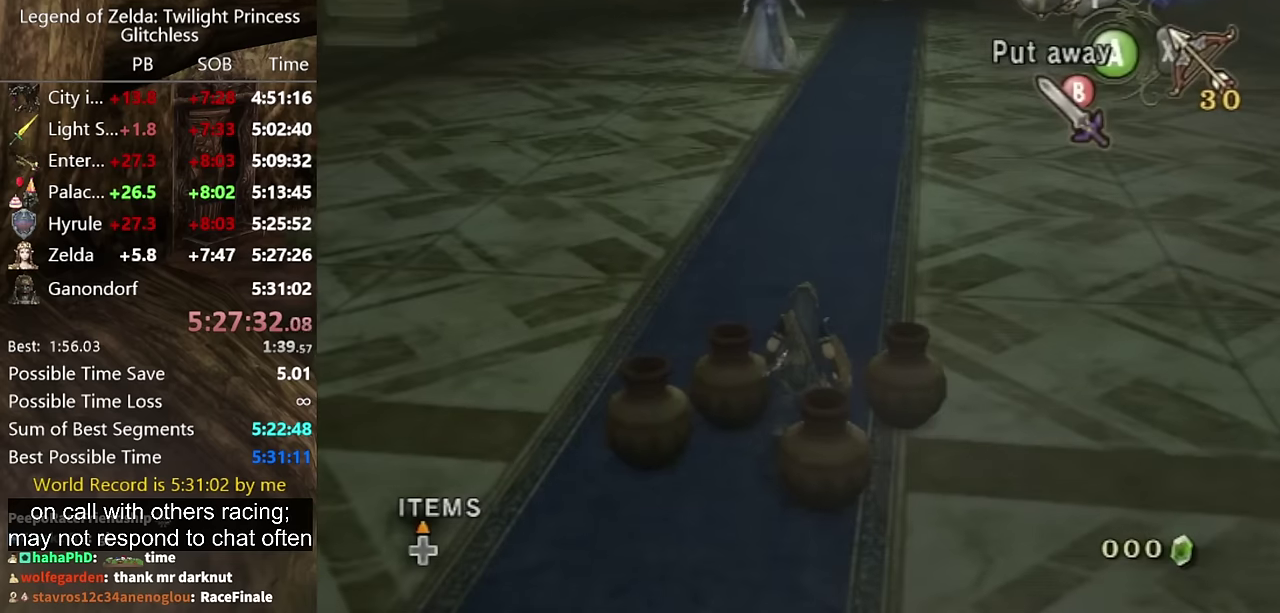
{"buttons": [], "left_stick": "center", "right_stick": "center", "events": []}
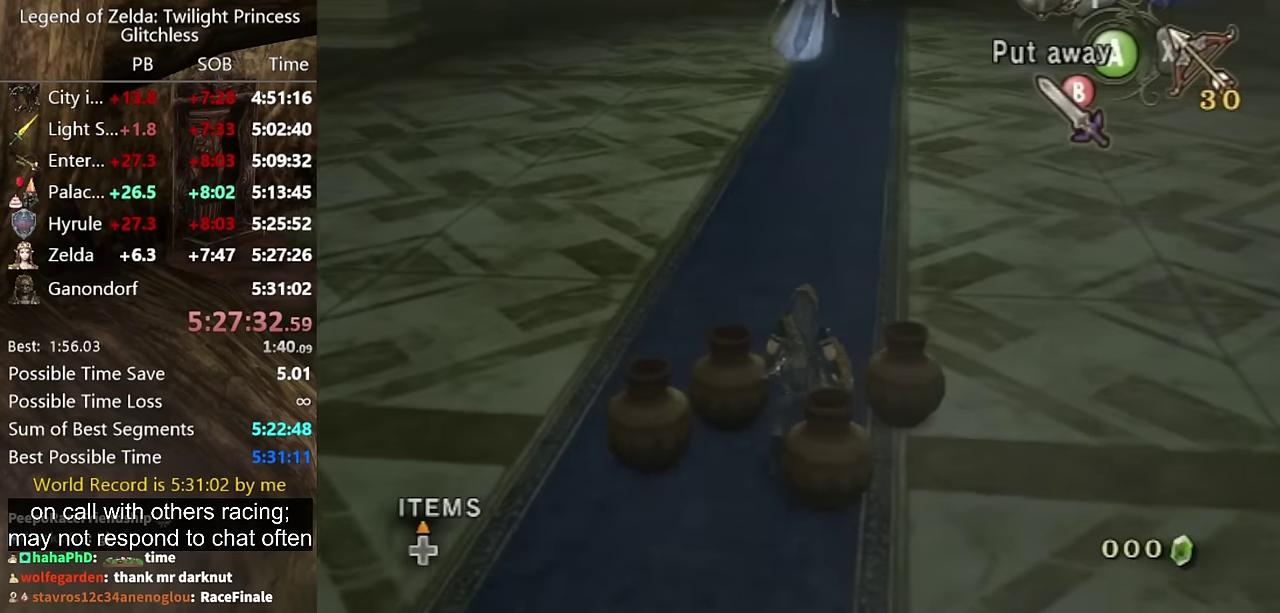
{"buttons": [], "left_stick": "center", "right_stick": "center", "events": [[33, "right_stick", "left"], [367, "right_stick", "center"]]}
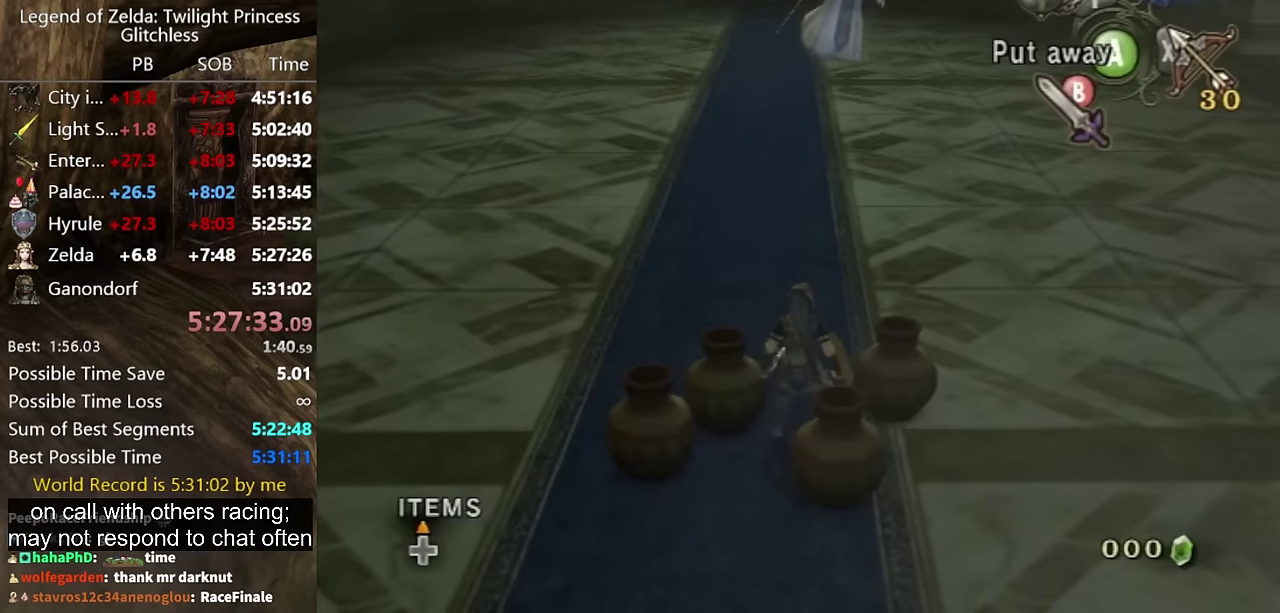
{"buttons": [], "left_stick": "center", "right_stick": "left", "events": [[200, "right_stick", "left"]]}
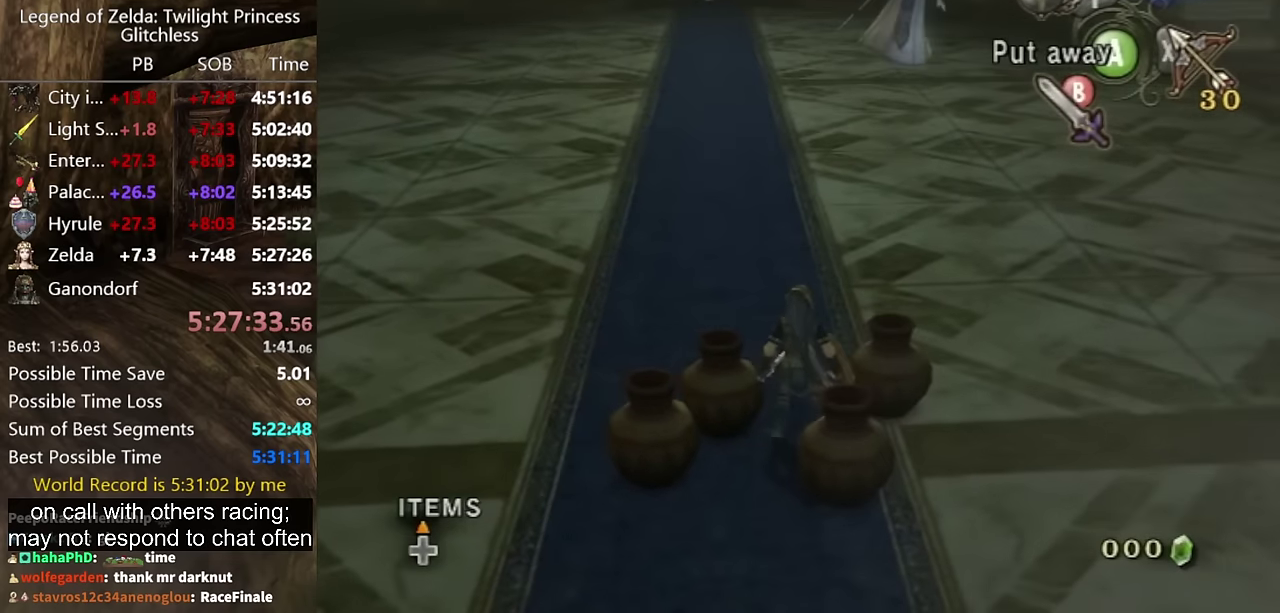
{"buttons": [], "left_stick": "center", "right_stick": "left", "events": []}
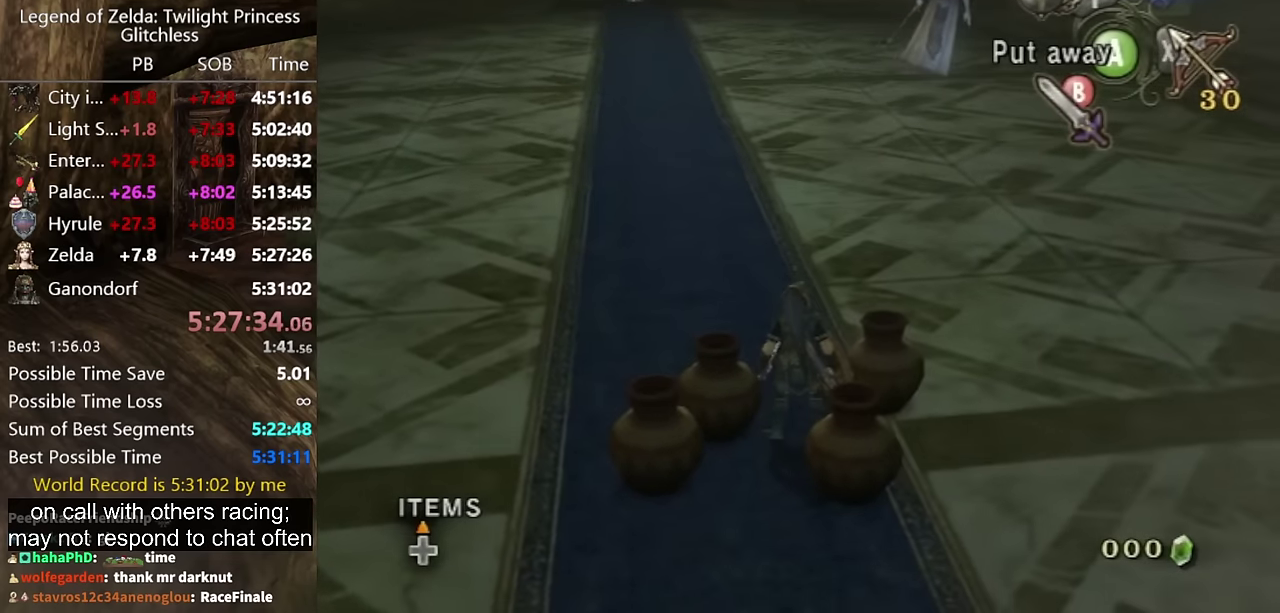
{"buttons": [], "left_stick": "center", "right_stick": "left", "events": []}
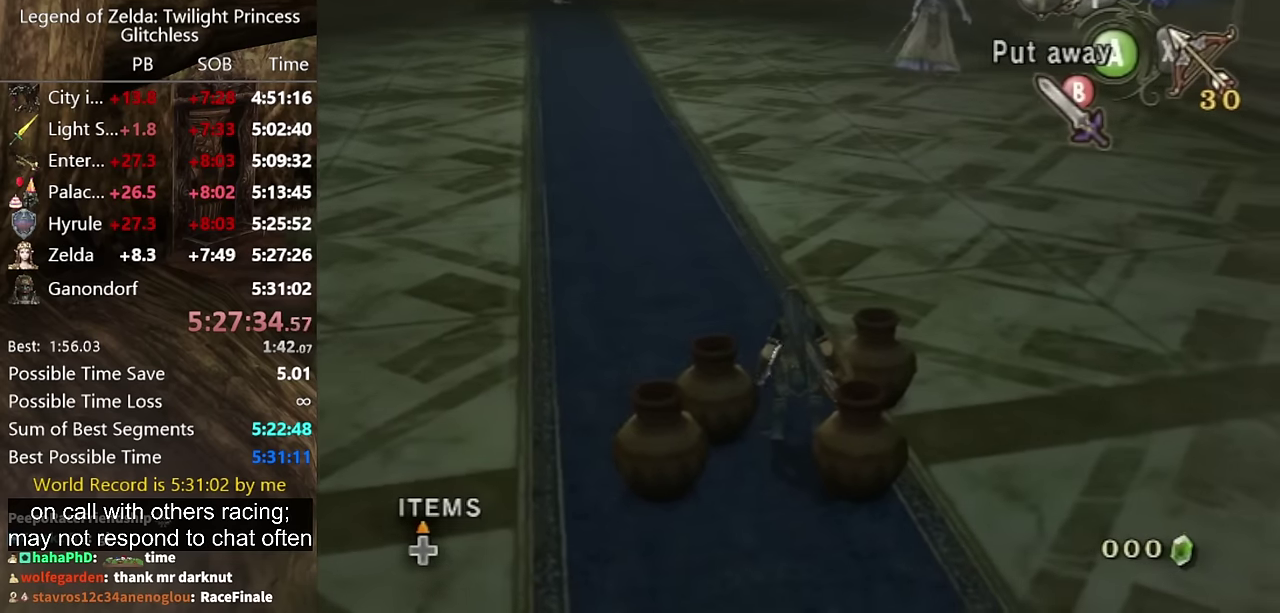
{"buttons": [], "left_stick": "center", "right_stick": "center"}
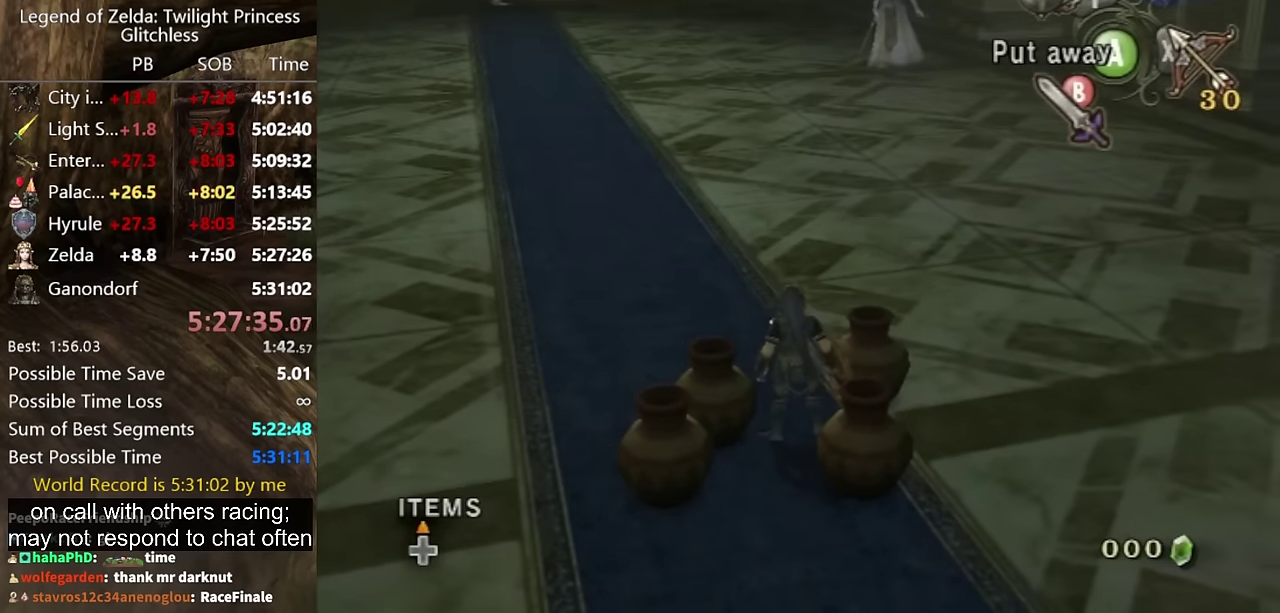
{"buttons": [], "left_stick": "center", "right_stick": "center"}
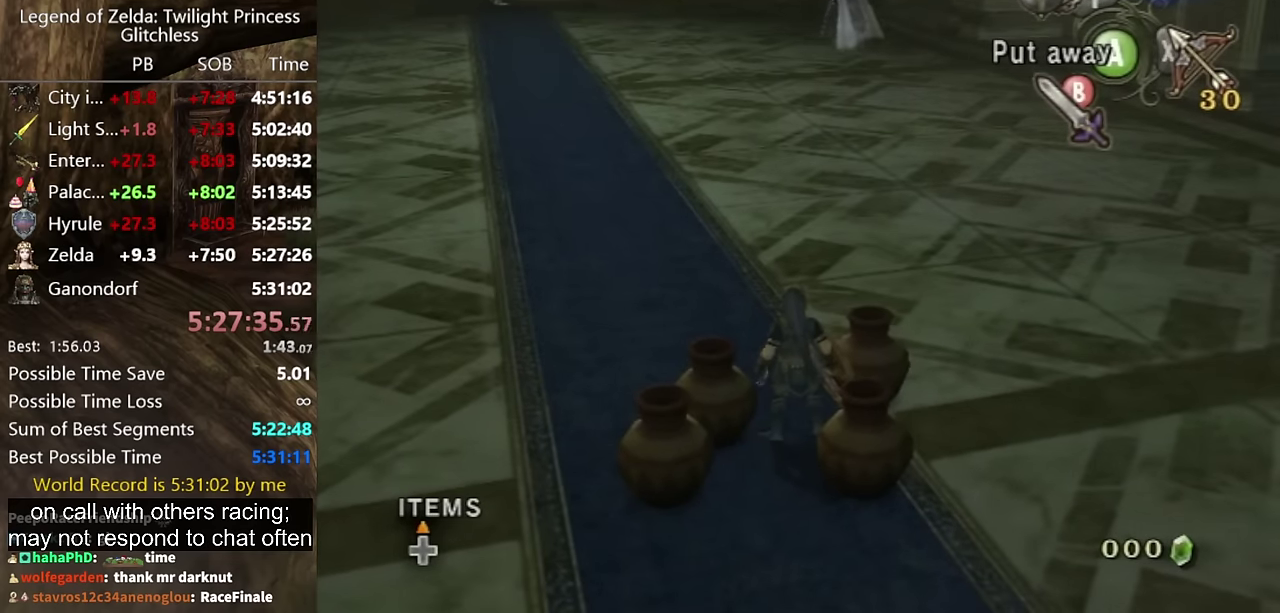
{"buttons": [], "left_stick": "center", "right_stick": "down-right", "events": [[467, "right_stick", "down-right"]]}
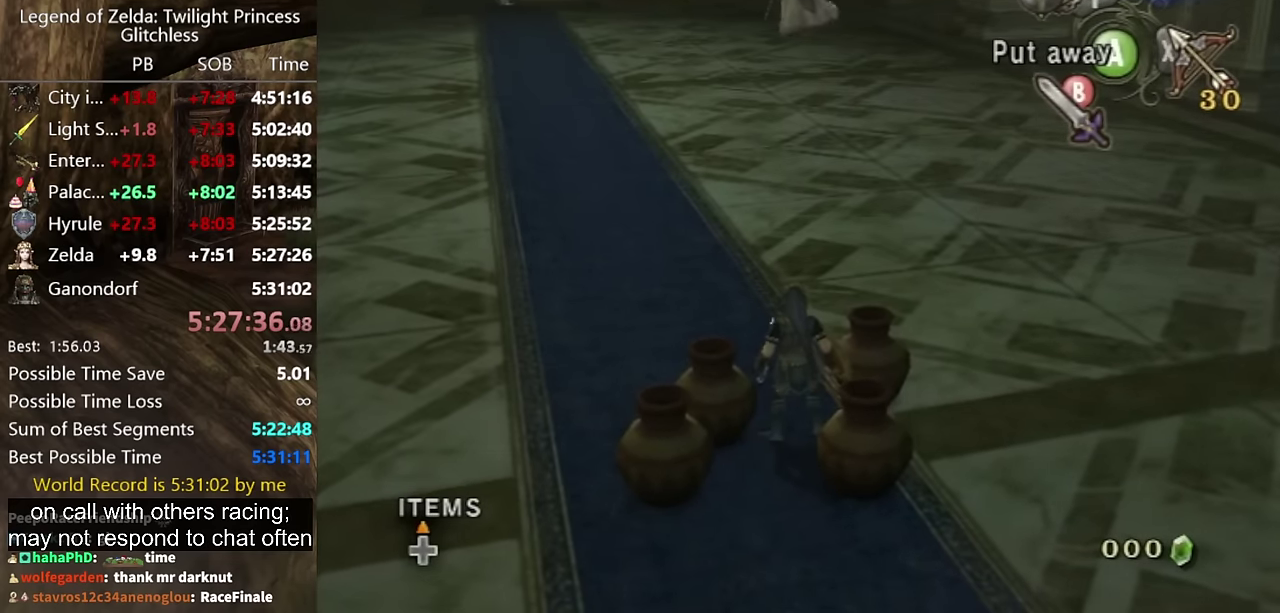
{"buttons": [], "left_stick": "center", "right_stick": "down-right", "events": []}
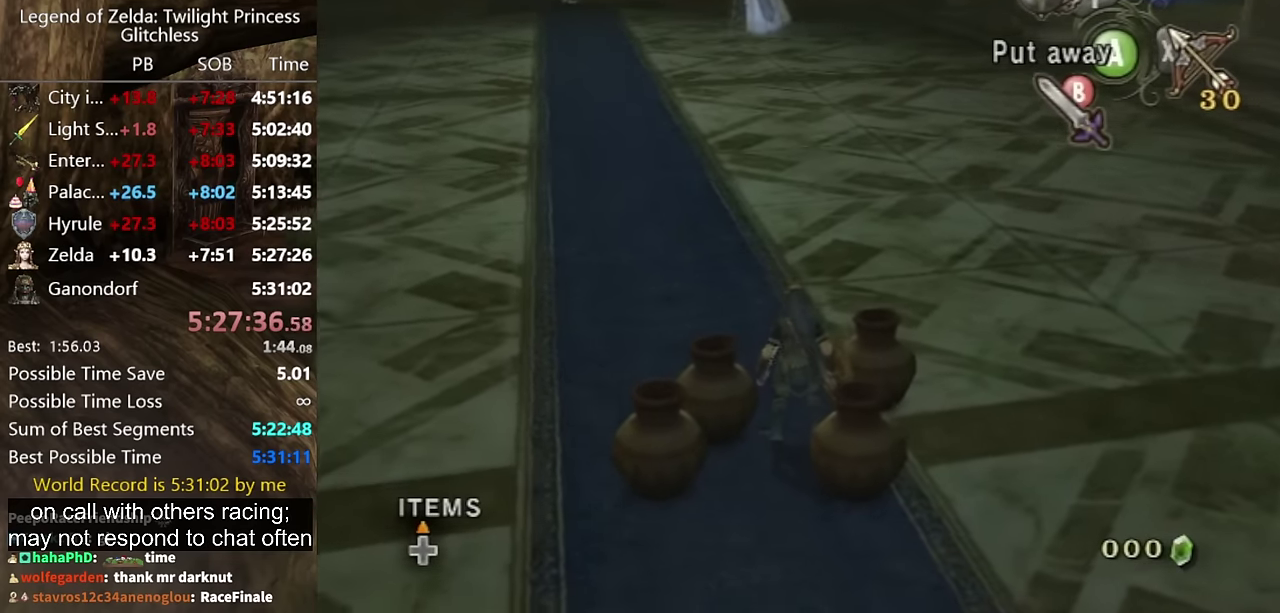
{"buttons": [], "left_stick": "center", "right_stick": "down-right", "events": []}
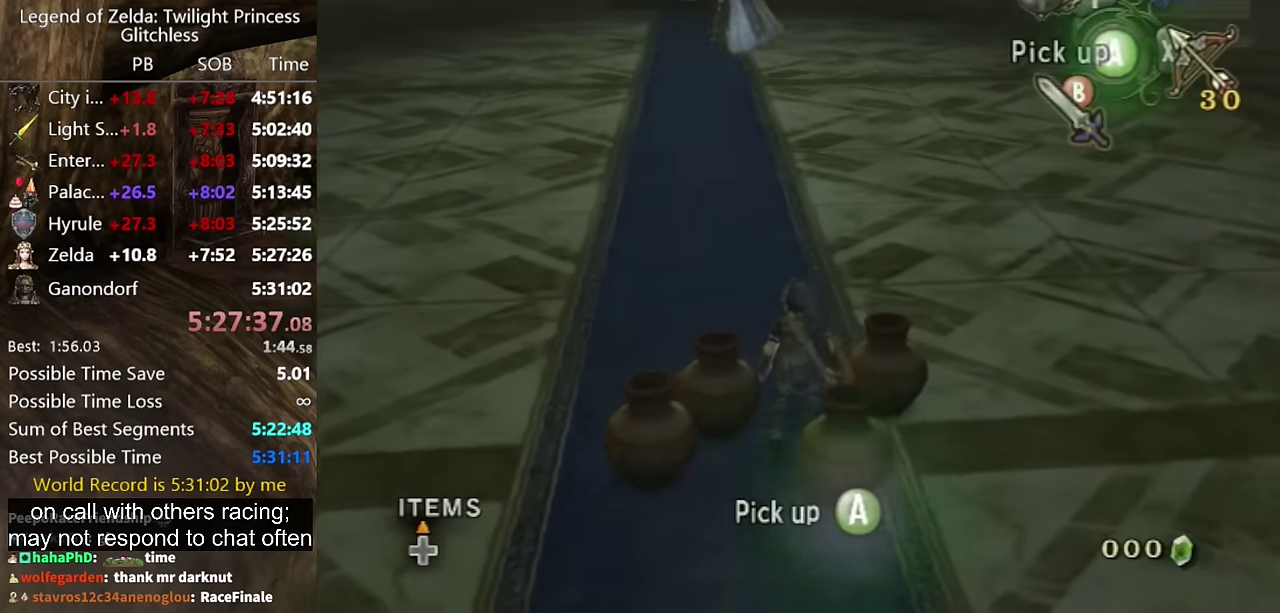
{"buttons": [], "left_stick": "center", "right_stick": "down-right", "events": []}
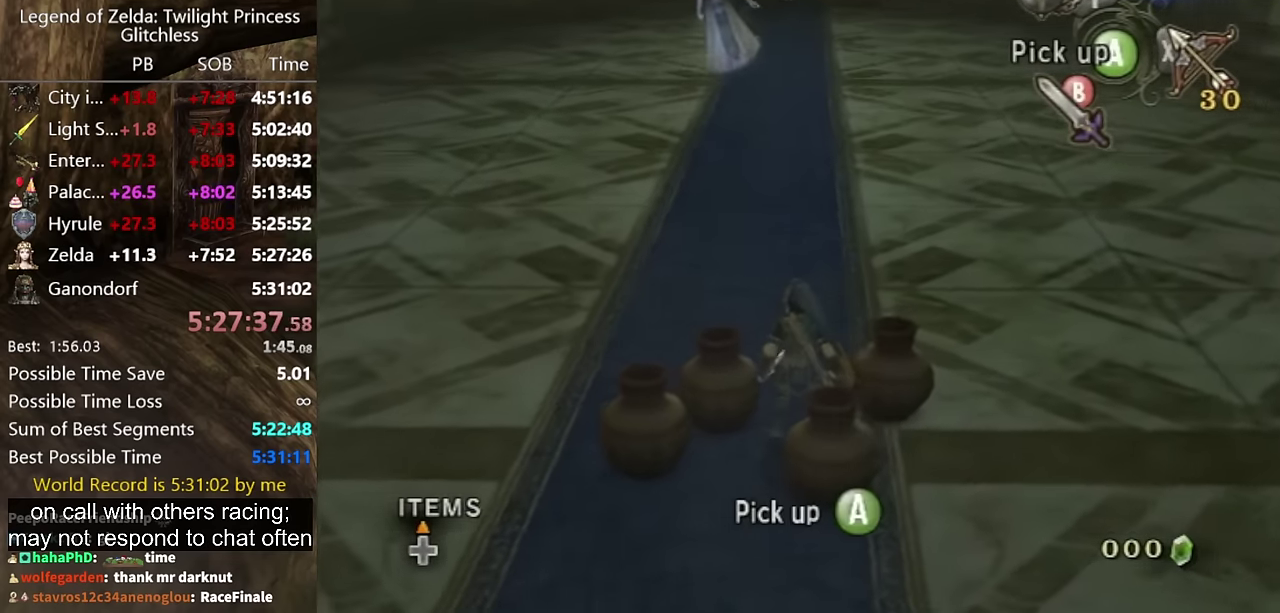
{"buttons": [], "left_stick": "center", "right_stick": "down-right", "events": []}
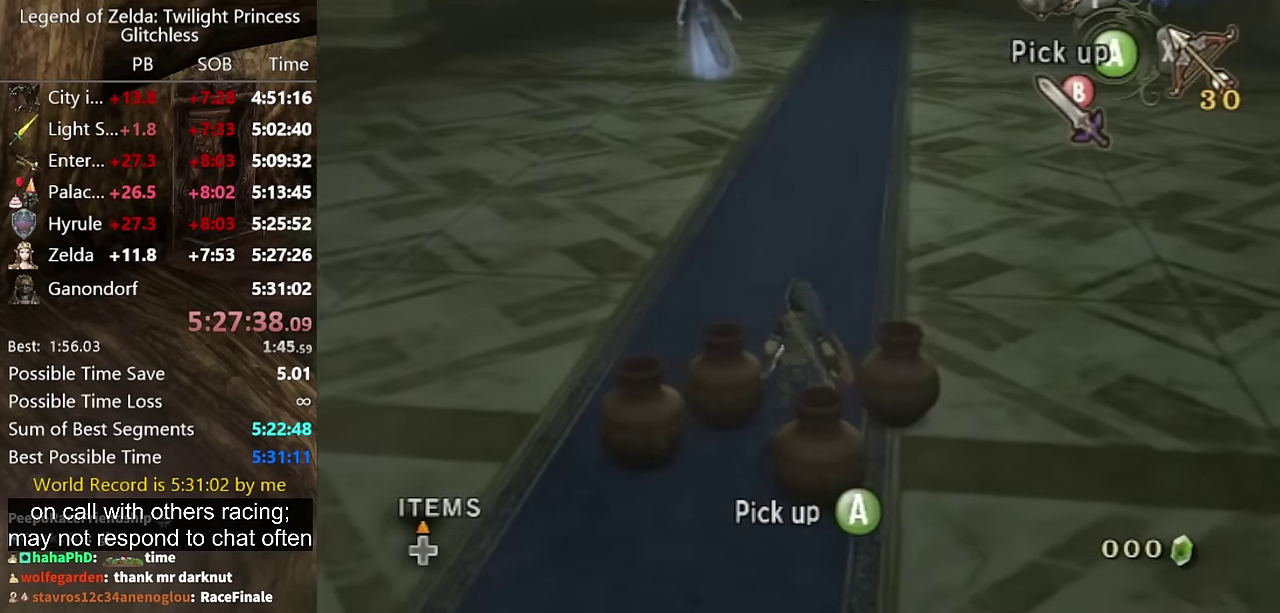
{"buttons": [], "left_stick": "center", "right_stick": "down-right", "events": [[167, "left_stick", "down"], [467, "left_stick", "center"]]}
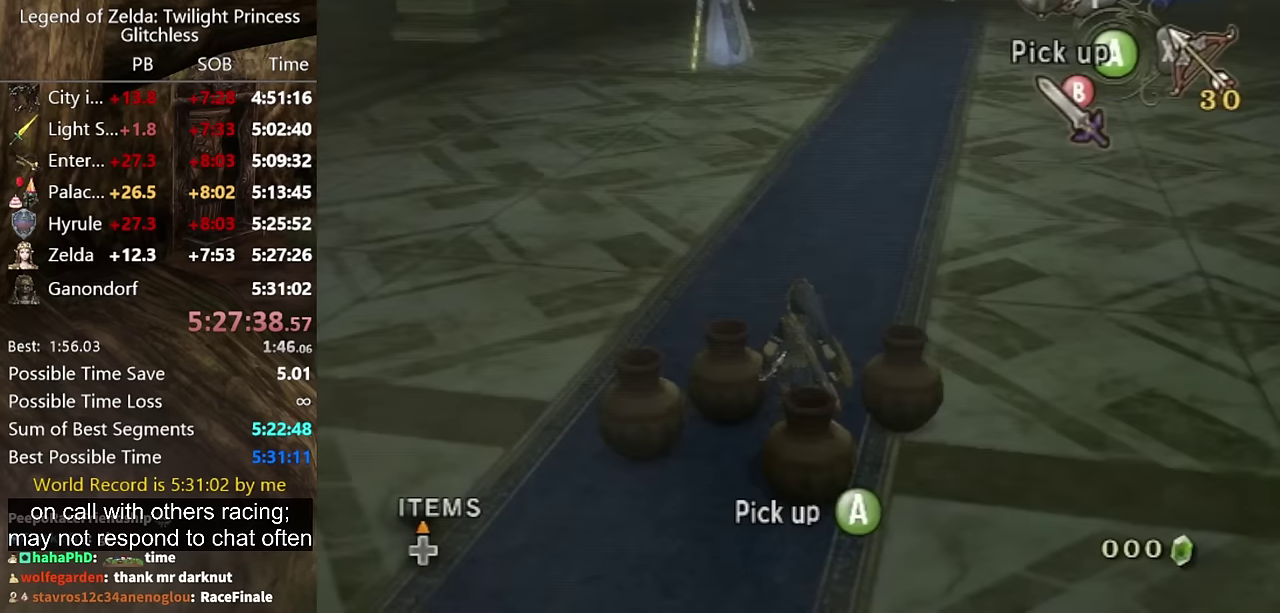
{"buttons": [], "left_stick": "up-left", "right_stick": "center"}
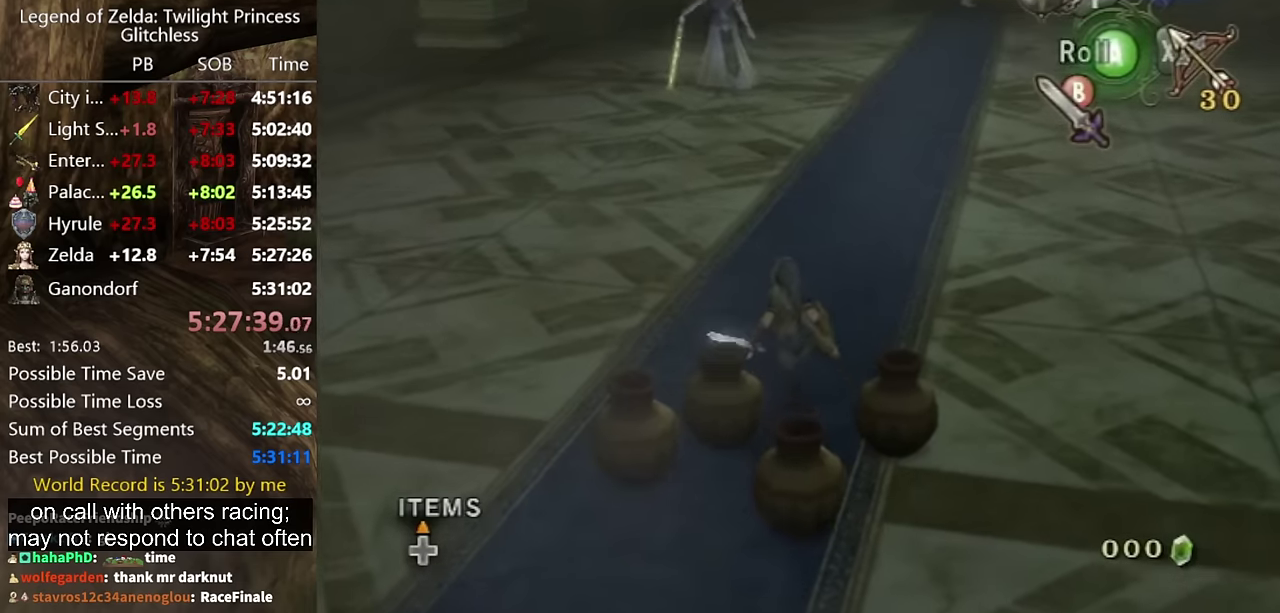
{"buttons": ["B"], "left_stick": "center", "right_stick": "center", "events": [[300, "left_stick", "up"], [367, "B", "down"], [367, "left_stick", "center"]]}
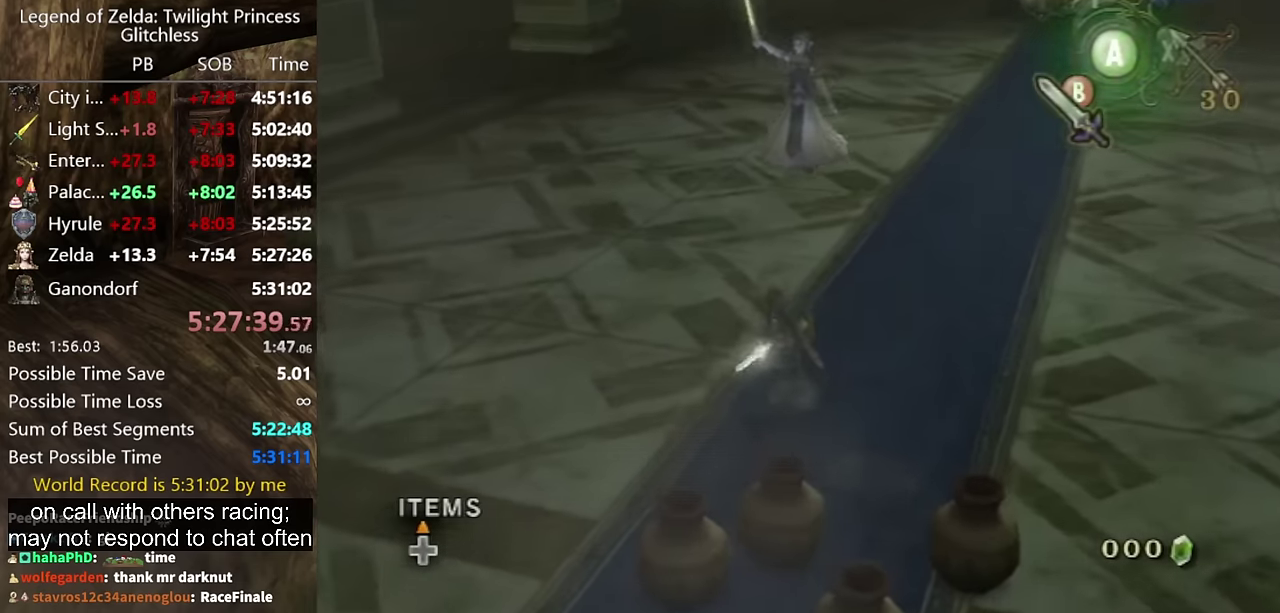
{"buttons": ["B"], "left_stick": "down-right", "right_stick": "center", "events": [[133, "left_stick", "down-right"]]}
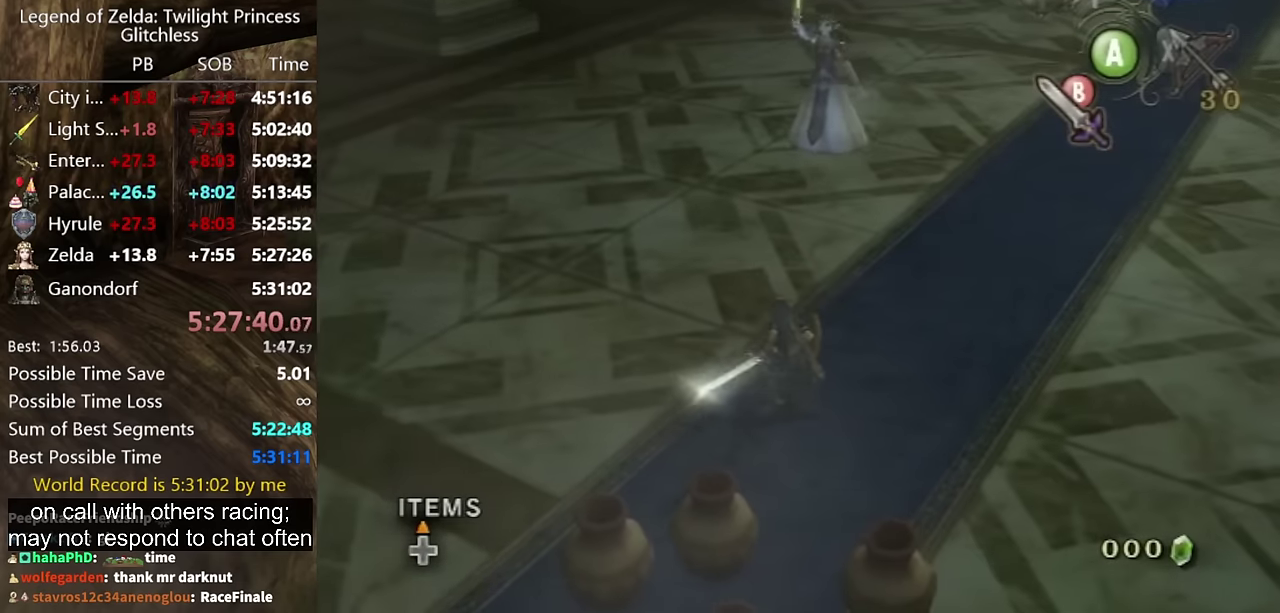
{"buttons": ["B"], "left_stick": "center", "right_stick": "center", "events": [[233, "left_stick", "right"], [433, "left_stick", "down-left"], [500, "left_stick", "center"]]}
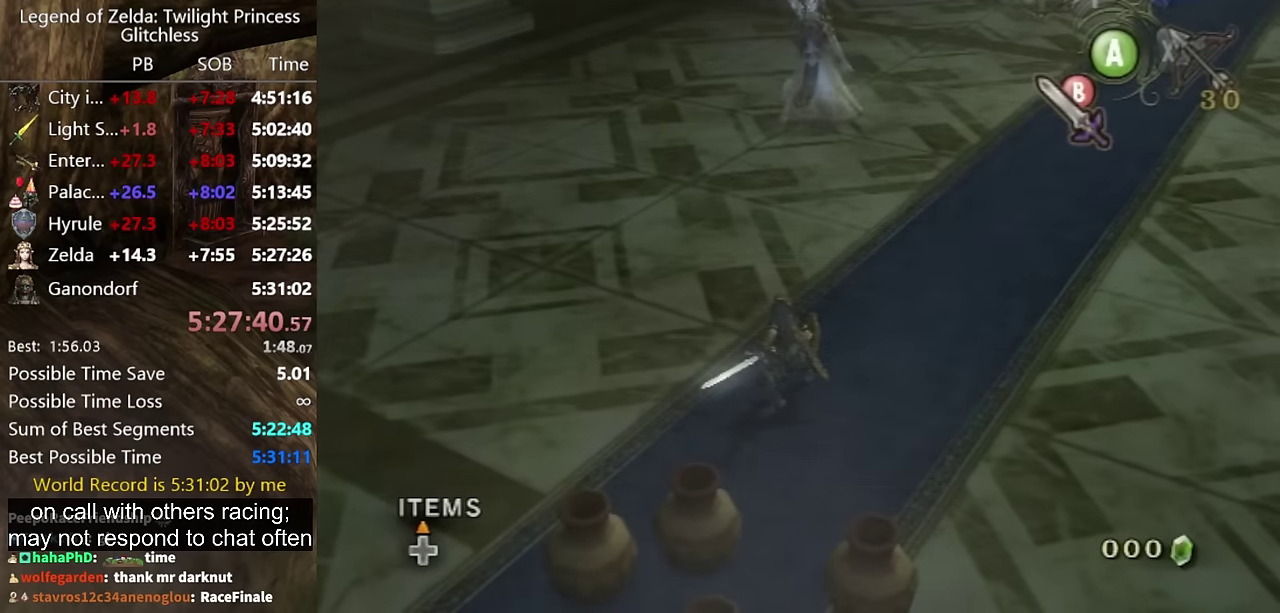
{"buttons": ["B"], "left_stick": "center", "right_stick": "center", "events": []}
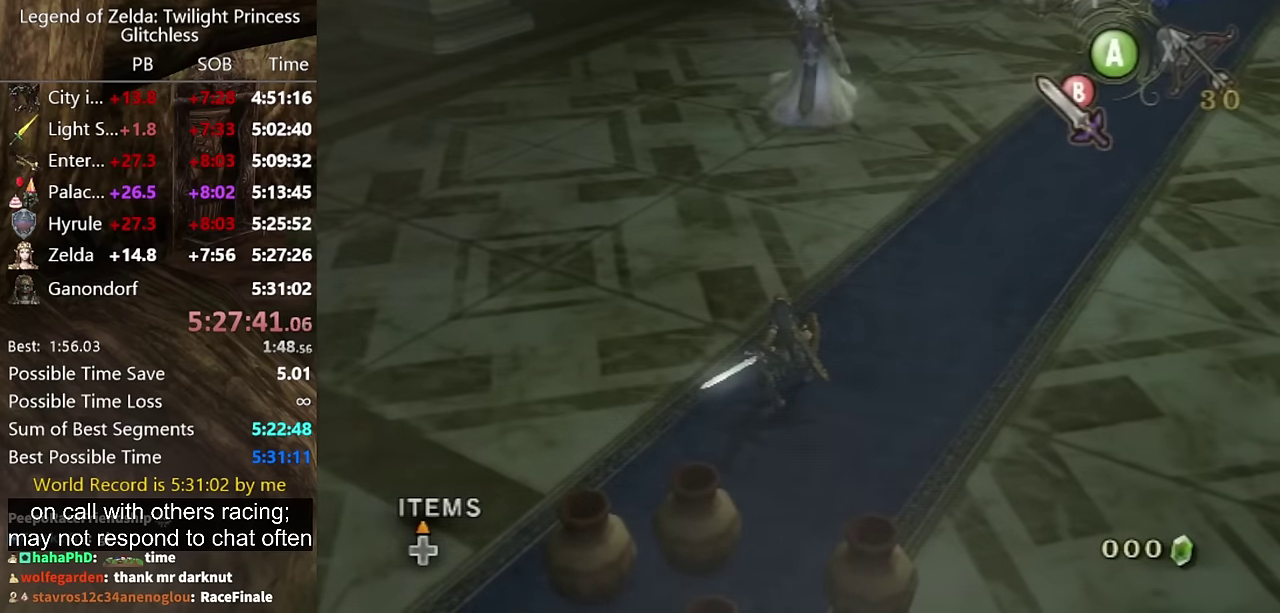
{"buttons": ["B"], "left_stick": "center", "right_stick": "center", "events": []}
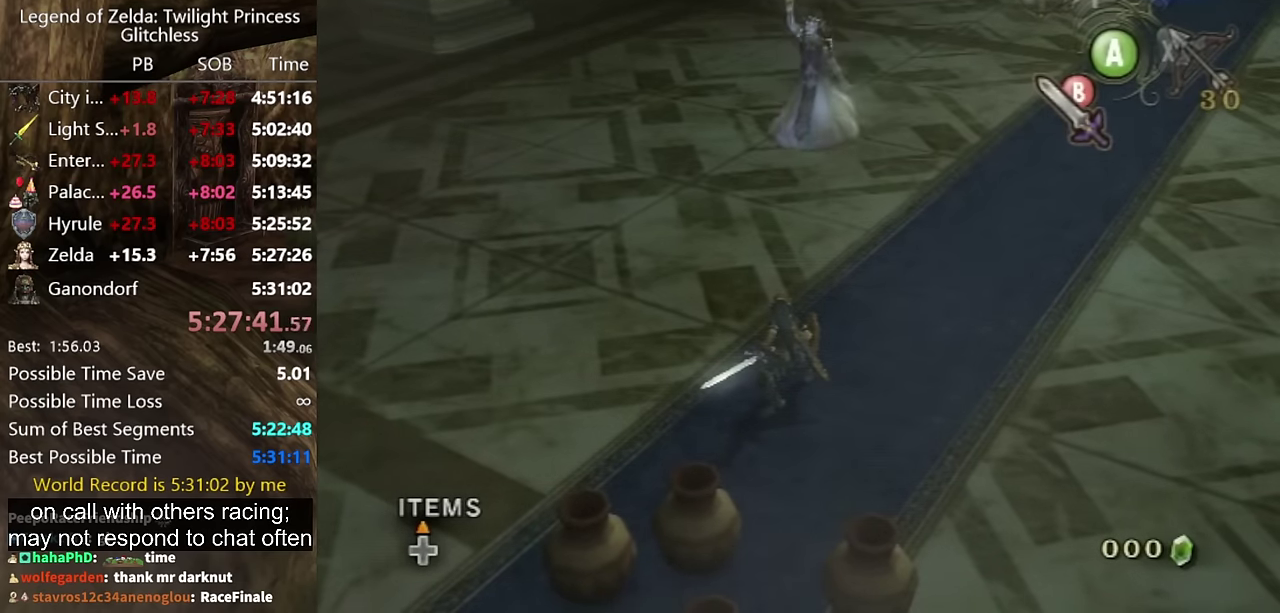
{"buttons": ["B"], "left_stick": "center", "right_stick": "center", "events": []}
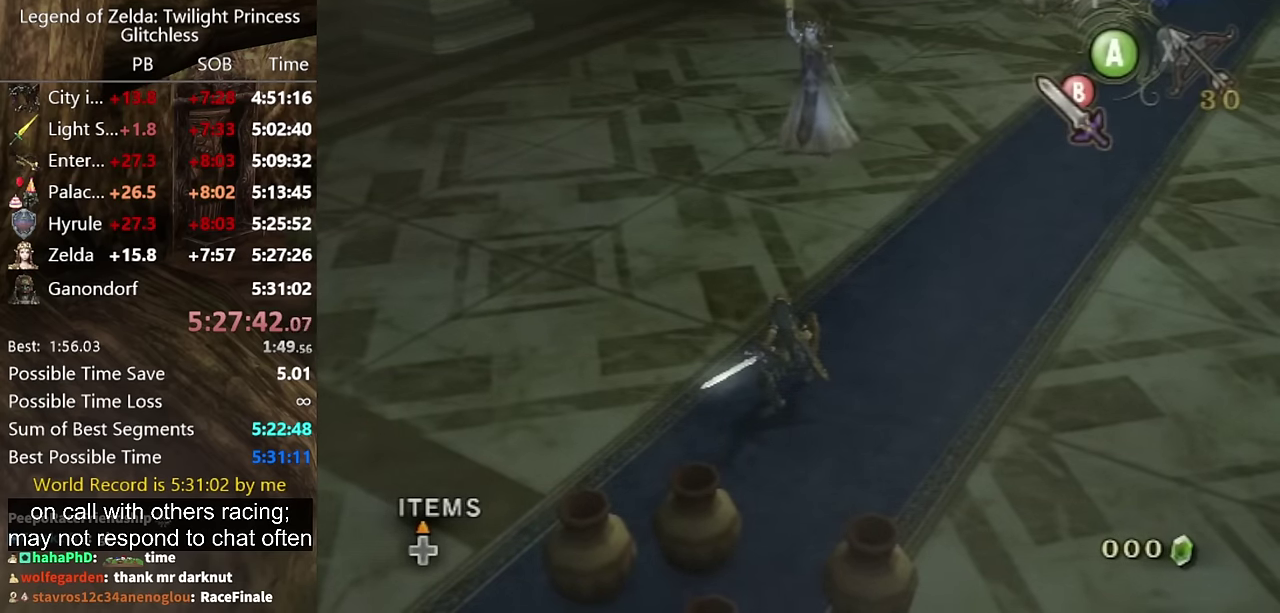
{"buttons": ["B"], "left_stick": "center", "right_stick": "center", "events": []}
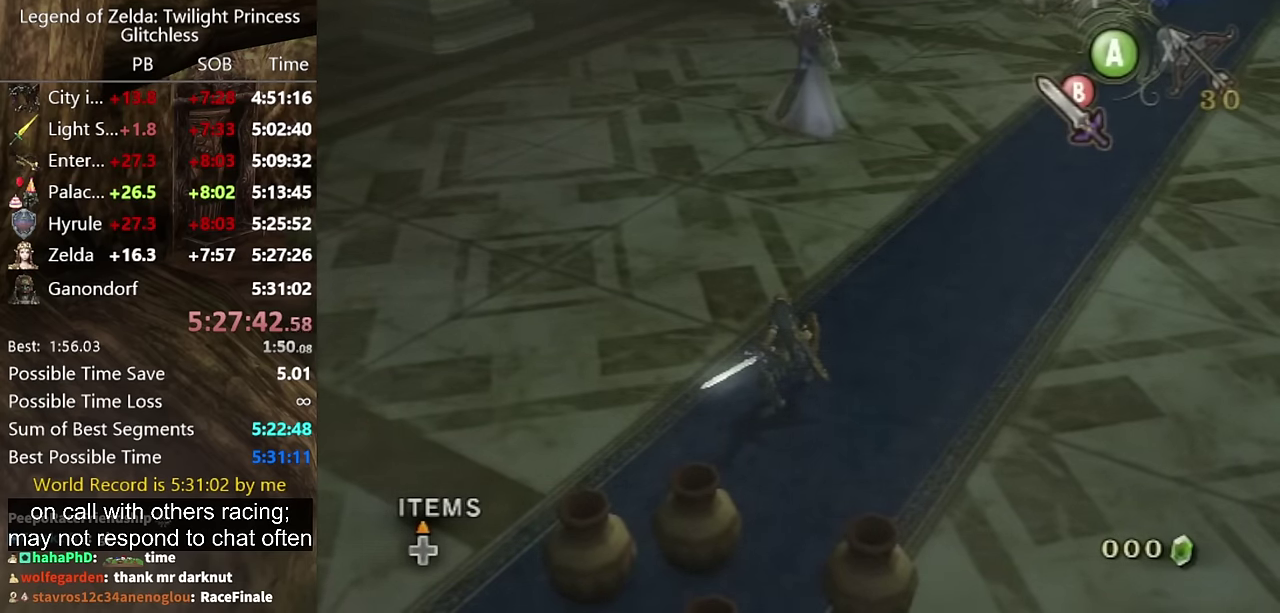
{"buttons": ["B"], "left_stick": "center", "right_stick": "center", "events": []}
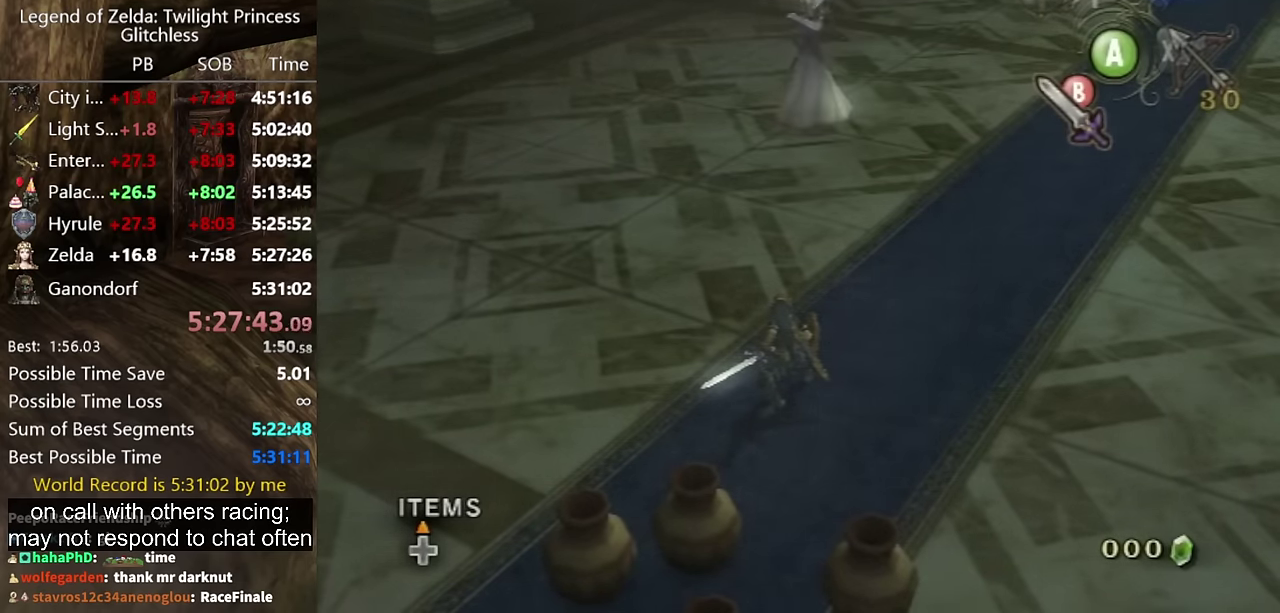
{"buttons": [], "left_stick": "center", "right_stick": "center", "events": [[367, "B", "up"]]}